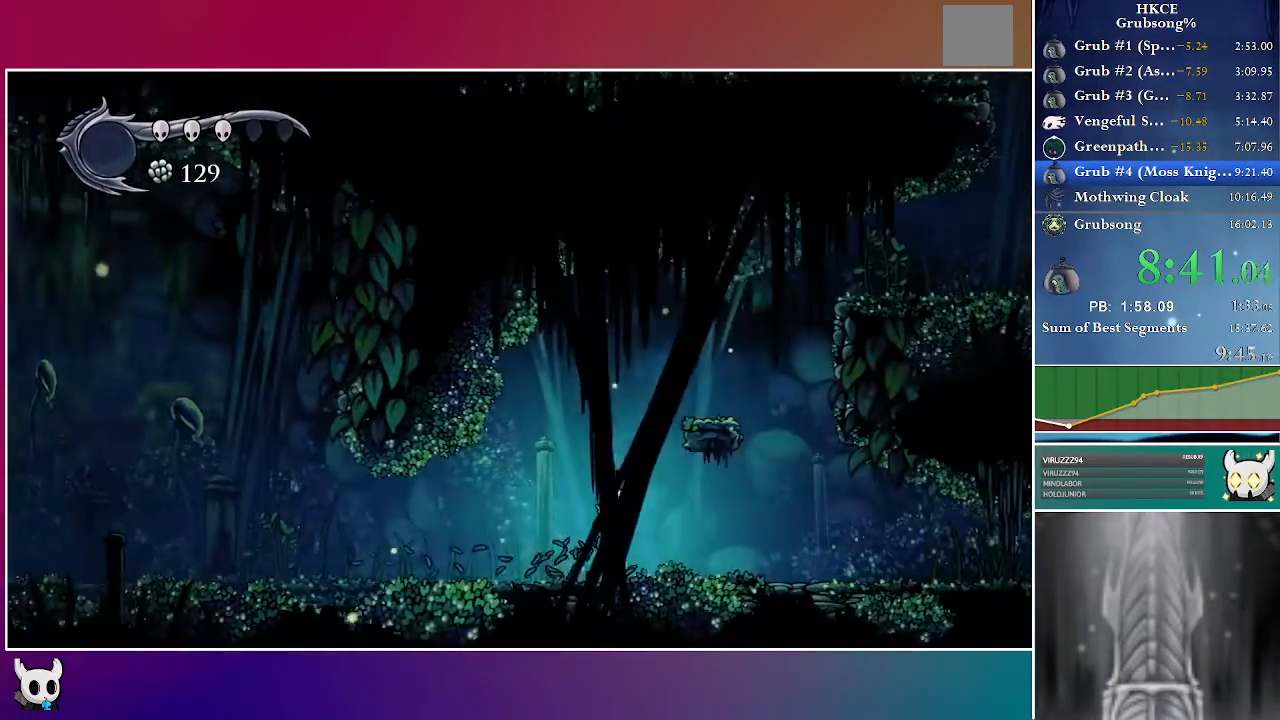
Gameplay with a controller (Xbox layout); each line is a JSON object with the inputs held at the frame after it. "events" lists button and stick changes between this image and that frame as [ms after this image, input, new state], when the widget could be followed in between. Not read: L3 R3.
{"buttons": ["DPAD_RIGHT"], "left_stick": "center", "right_stick": "center", "events": [[350, "A", "up"], [367, "DPAD_RIGHT", "up"], [483, "DPAD_RIGHT", "down"]]}
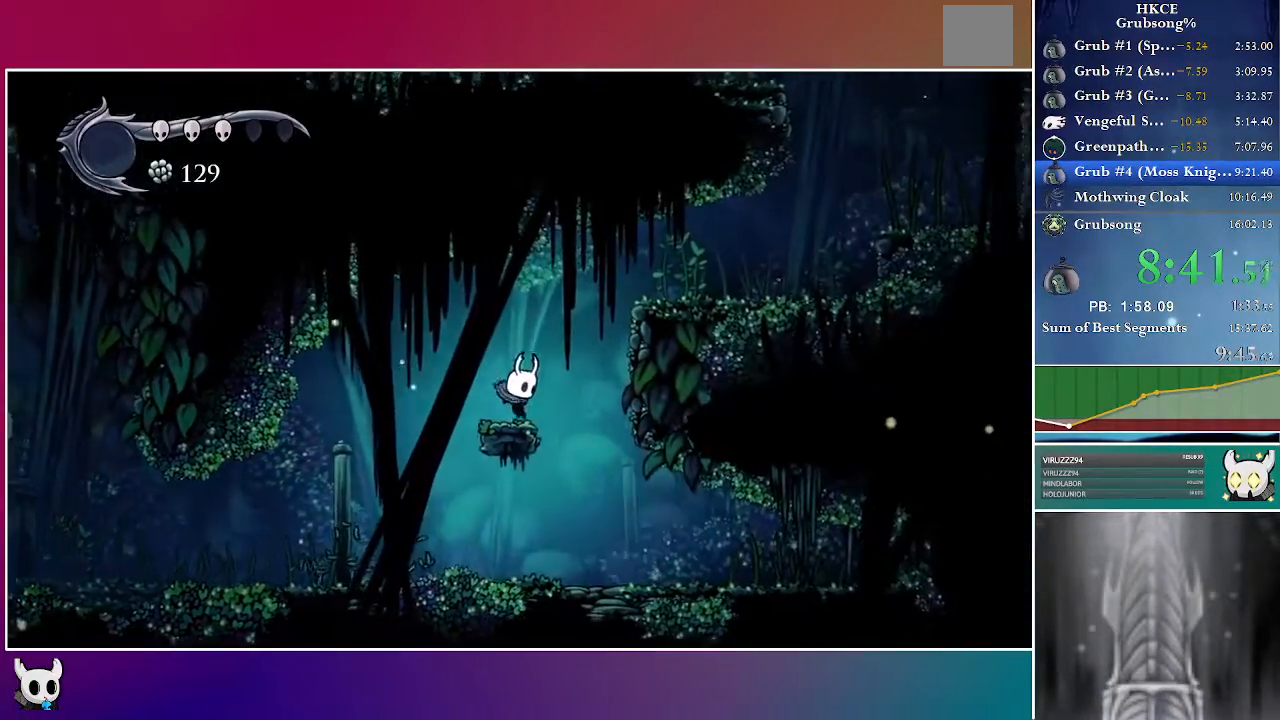
{"buttons": ["DPAD_RIGHT"], "left_stick": "center", "right_stick": "center", "events": [[67, "A", "down"], [417, "A", "up"]]}
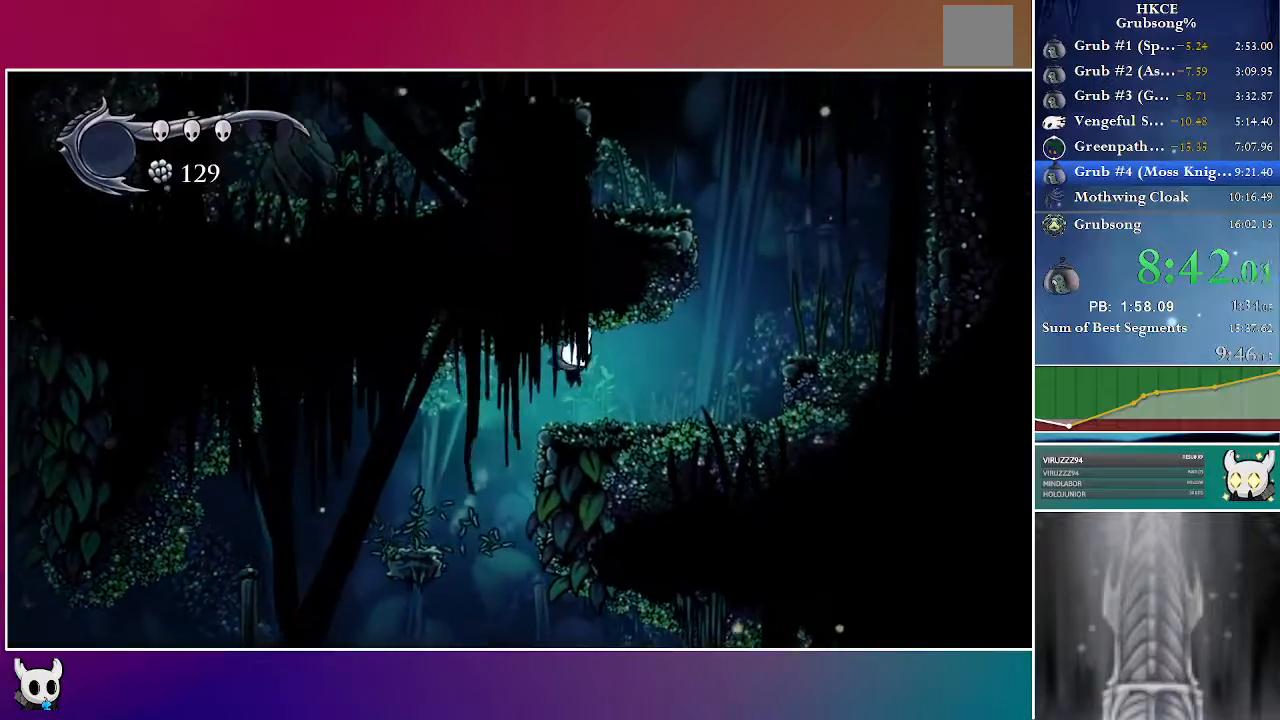
{"buttons": ["A", "DPAD_RIGHT"], "left_stick": "center", "right_stick": "center", "events": [[450, "A", "down"]]}
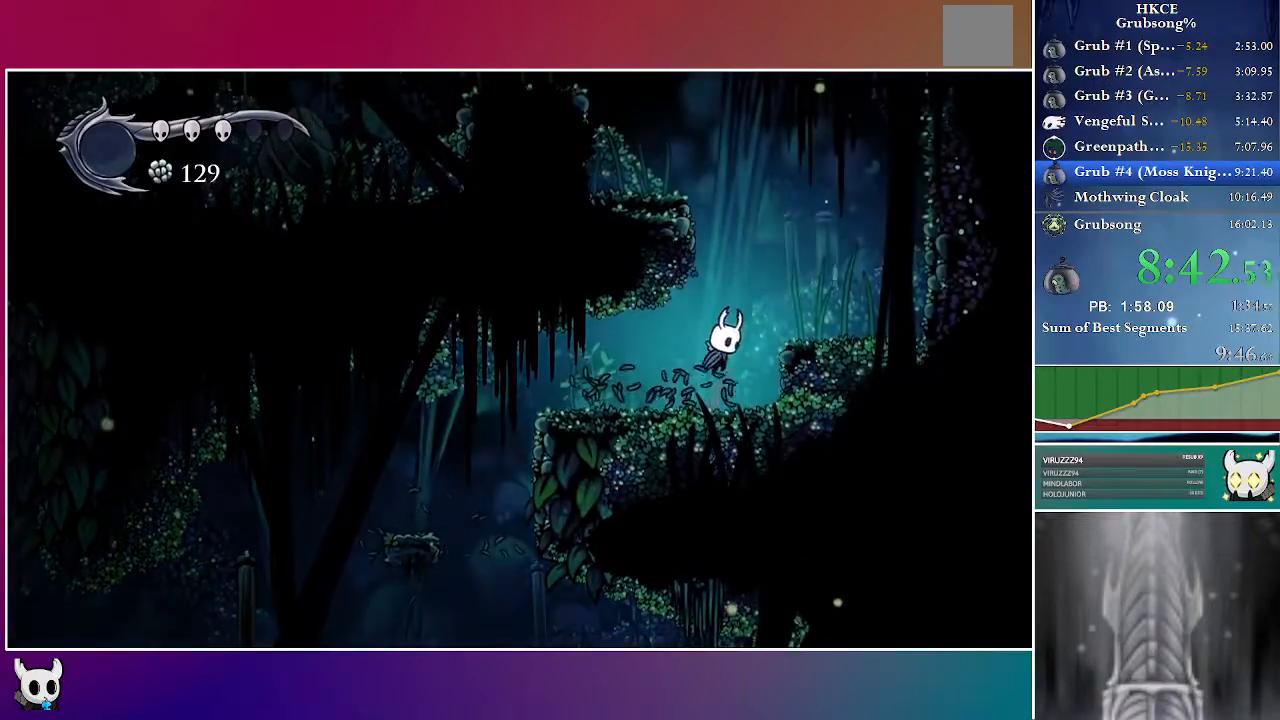
{"buttons": ["A", "DPAD_LEFT"], "left_stick": "center", "right_stick": "center", "events": [[133, "A", "up"], [300, "DPAD_RIGHT", "up"], [350, "A", "down"], [350, "DPAD_LEFT", "down"]]}
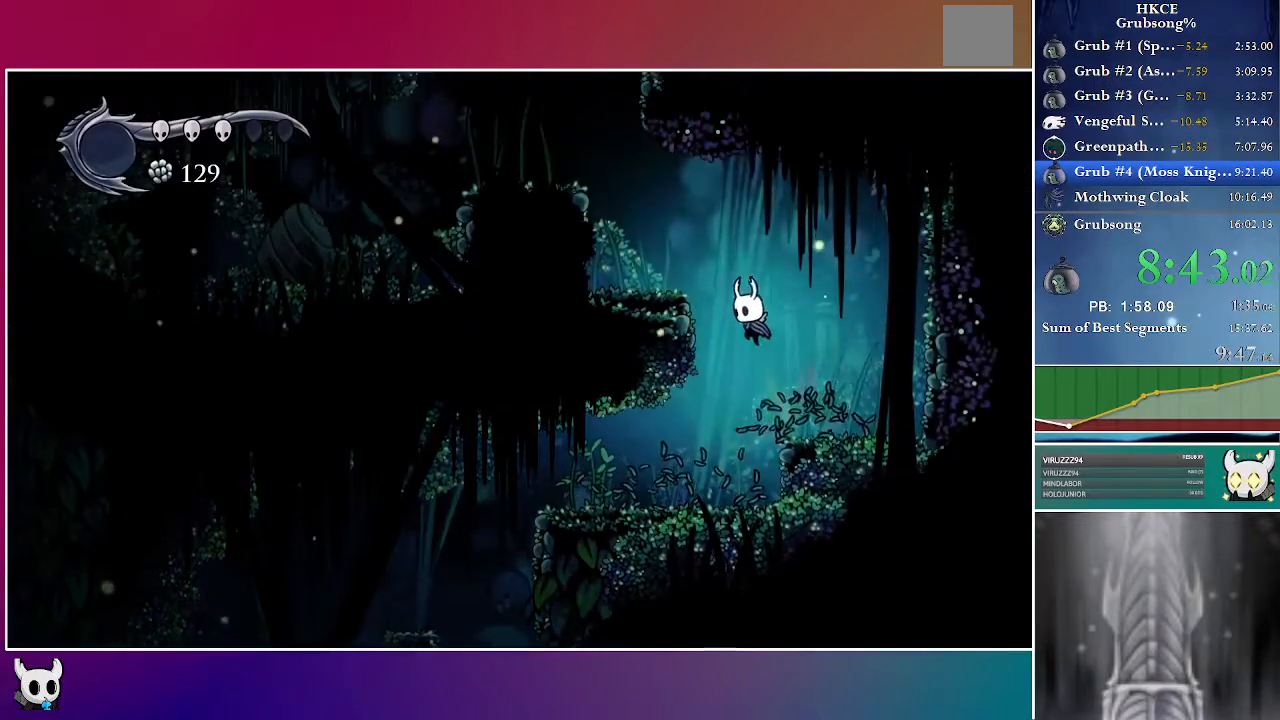
{"buttons": ["A", "DPAD_LEFT"], "left_stick": "center", "right_stick": "center", "events": [[183, "A", "up"], [417, "A", "down"]]}
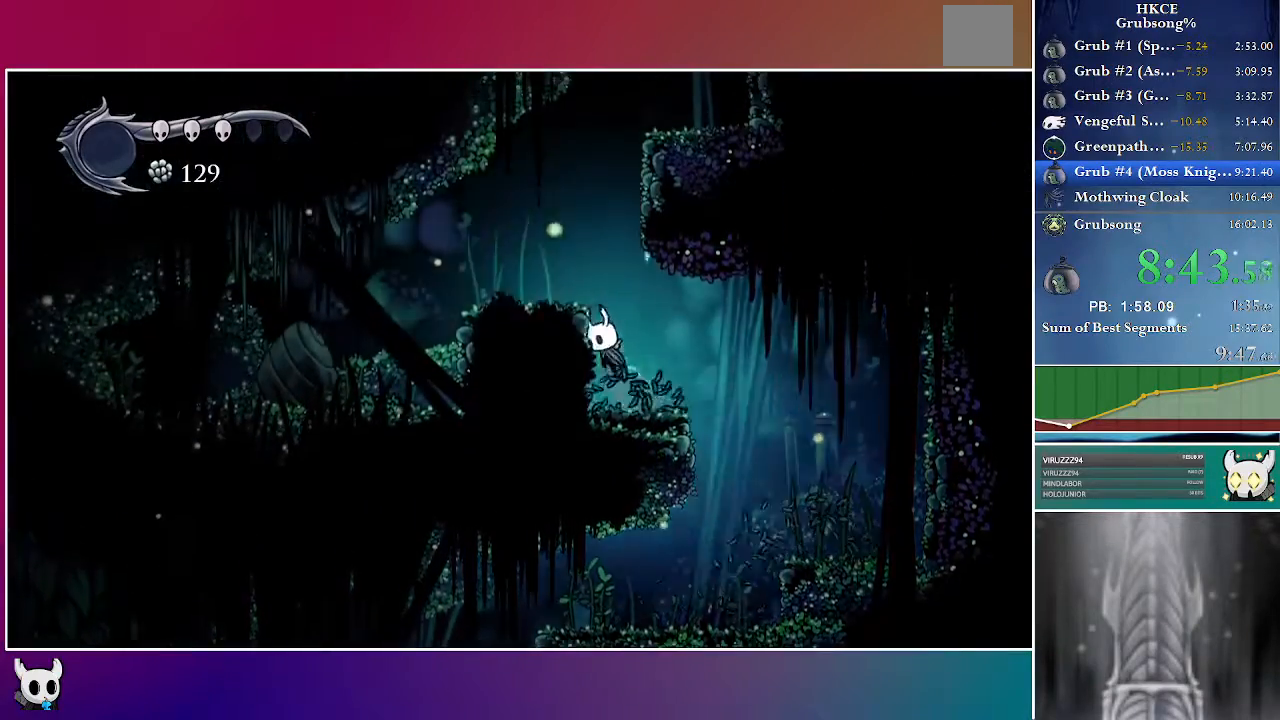
{"buttons": ["A", "DPAD_RIGHT"], "left_stick": "center", "right_stick": "center", "events": [[183, "A", "up"], [300, "DPAD_LEFT", "up"], [367, "A", "down"], [367, "DPAD_RIGHT", "down"]]}
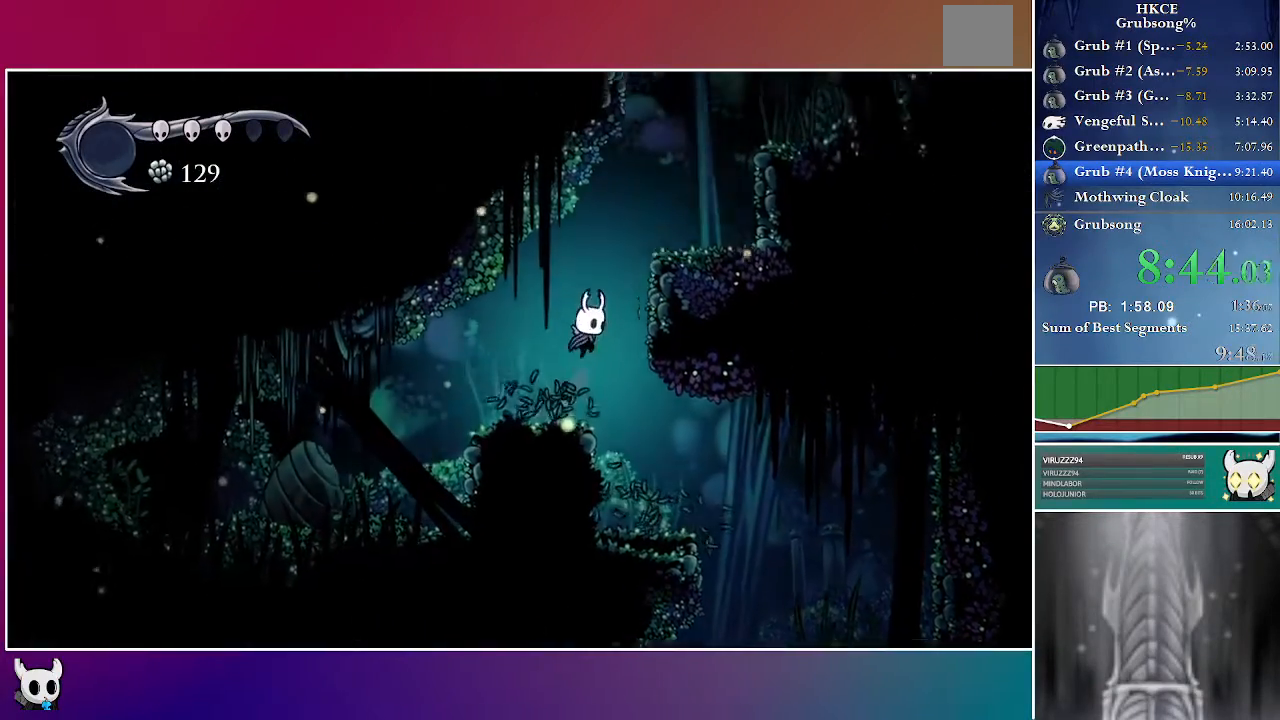
{"buttons": ["A", "DPAD_RIGHT"], "left_stick": "center", "right_stick": "center", "events": [[300, "A", "up"], [450, "A", "down"]]}
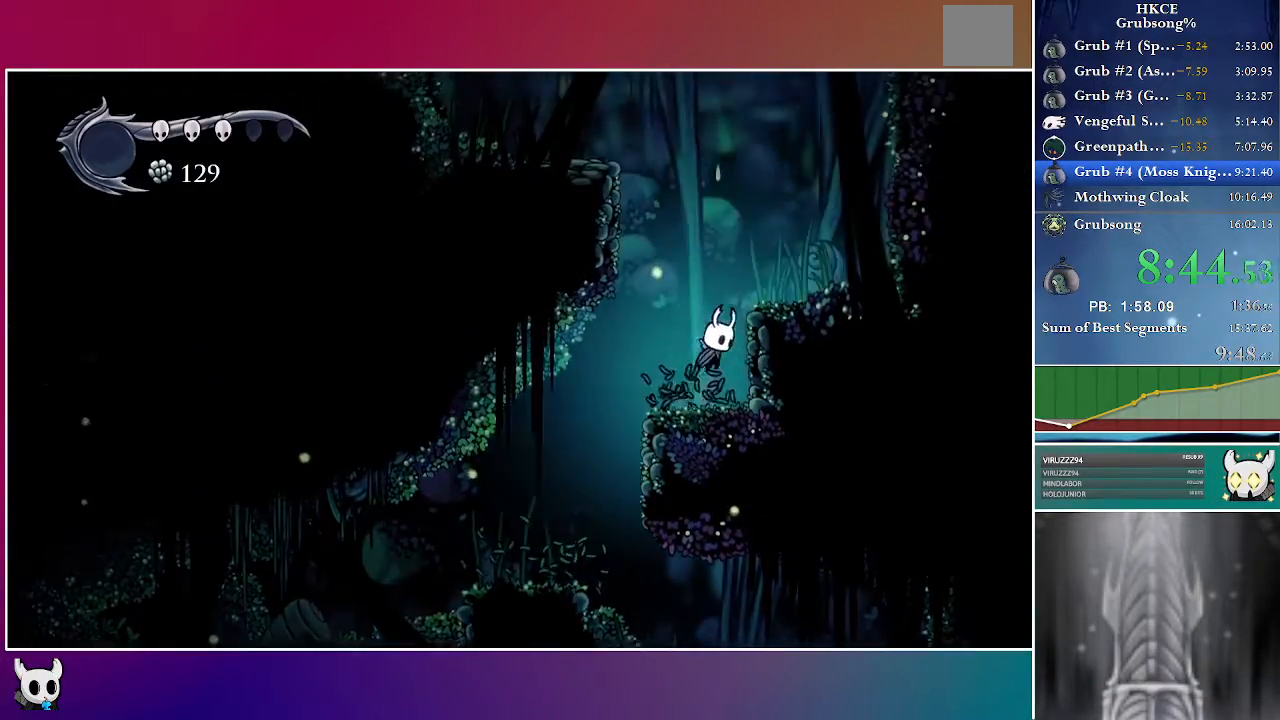
{"buttons": ["A", "DPAD_LEFT"], "left_stick": "center", "right_stick": "center", "events": [[183, "A", "up"], [283, "DPAD_RIGHT", "up"], [333, "DPAD_LEFT", "down"], [383, "A", "down"]]}
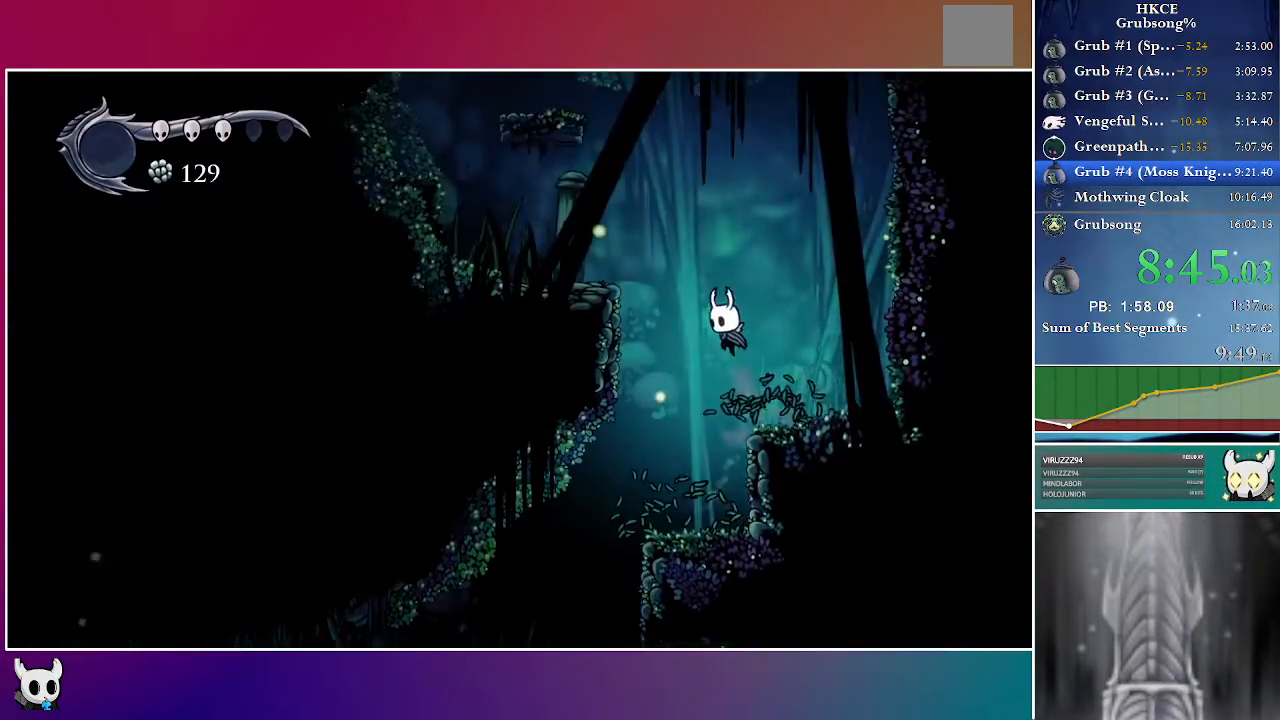
{"buttons": [], "left_stick": "center", "right_stick": "center", "events": [[267, "A", "up"], [467, "DPAD_LEFT", "up"]]}
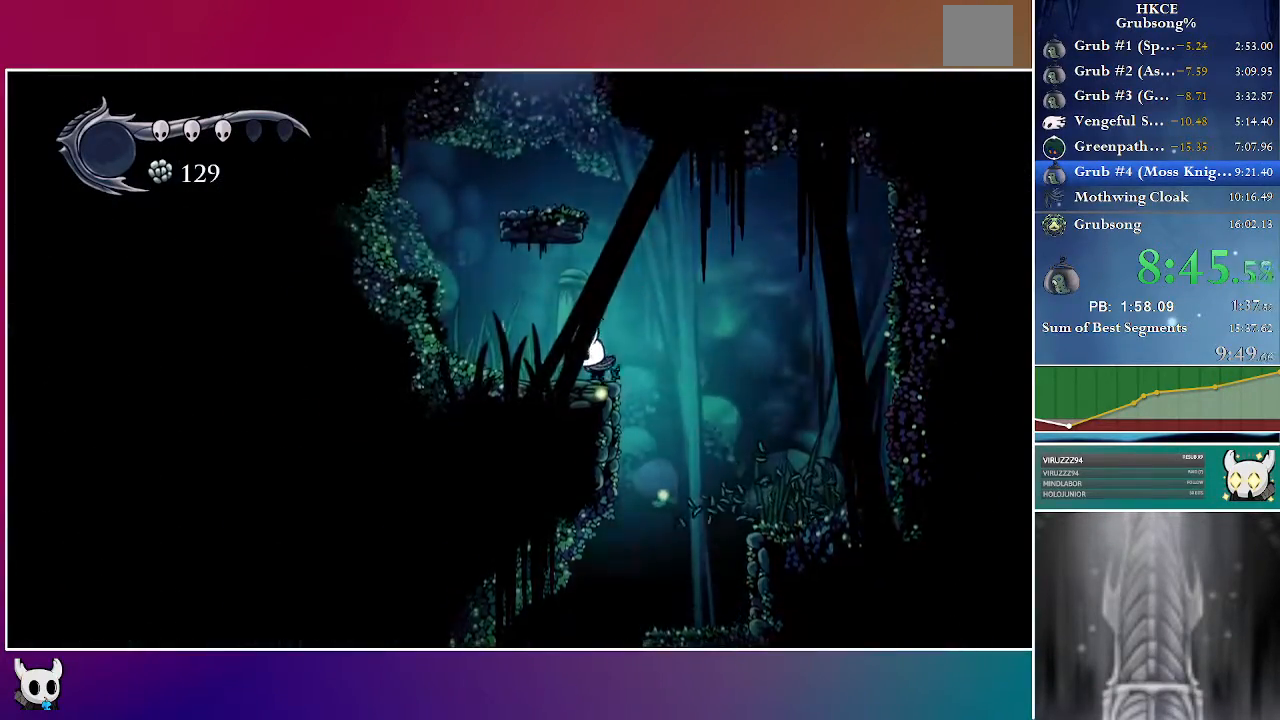
{"buttons": ["DPAD_LEFT"], "left_stick": "center", "right_stick": "center", "events": [[17, "A", "down"], [100, "DPAD_RIGHT", "down"], [217, "DPAD_RIGHT", "up"], [283, "DPAD_LEFT", "down"], [467, "A", "up"]]}
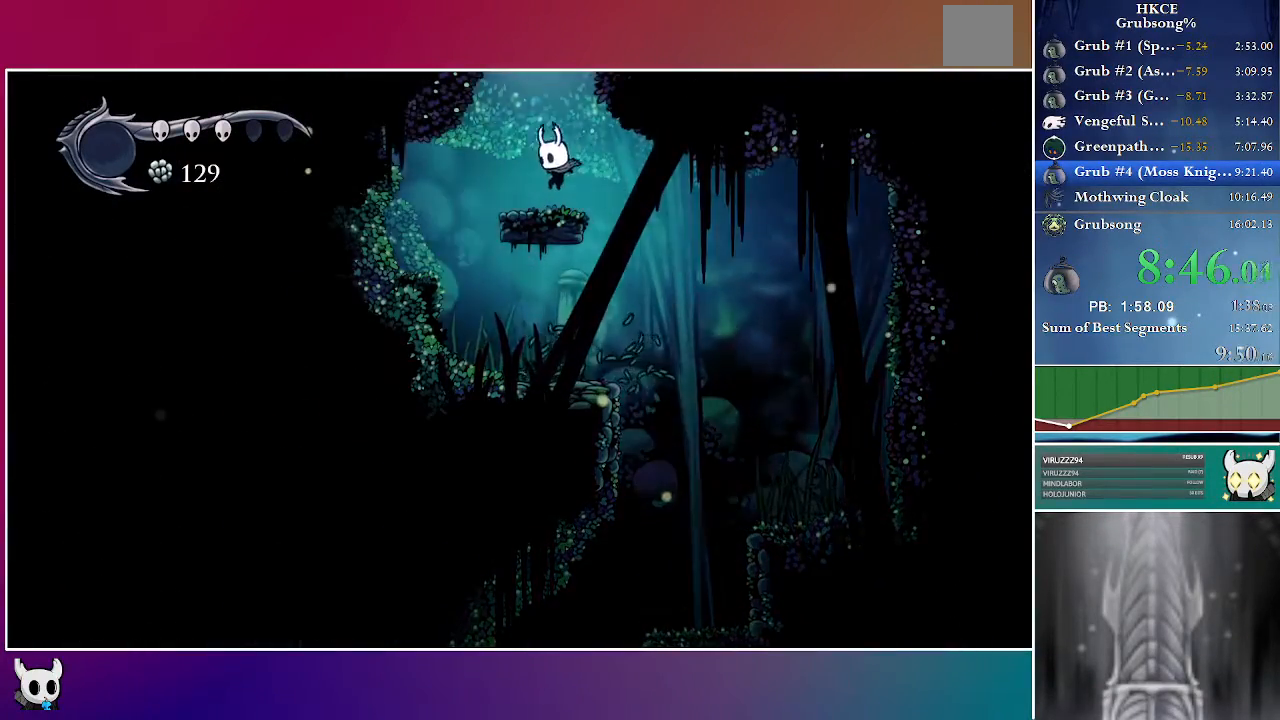
{"buttons": ["A", "DPAD_LEFT"], "left_stick": "center", "right_stick": "center", "events": [[33, "DPAD_LEFT", "up"], [150, "A", "down"], [167, "DPAD_LEFT", "down"]]}
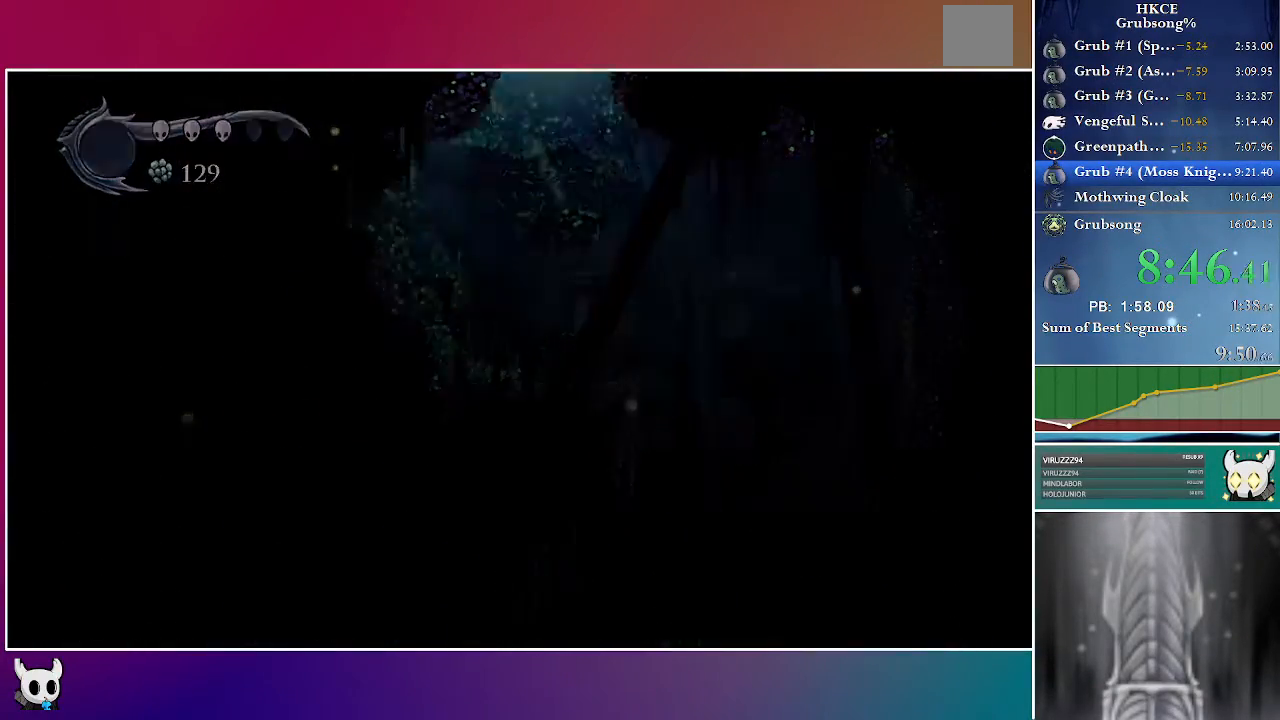
{"buttons": ["DPAD_LEFT"], "left_stick": "center", "right_stick": "center", "events": [[133, "DPAD_LEFT", "up"], [150, "A", "up"], [333, "DPAD_LEFT", "down"]]}
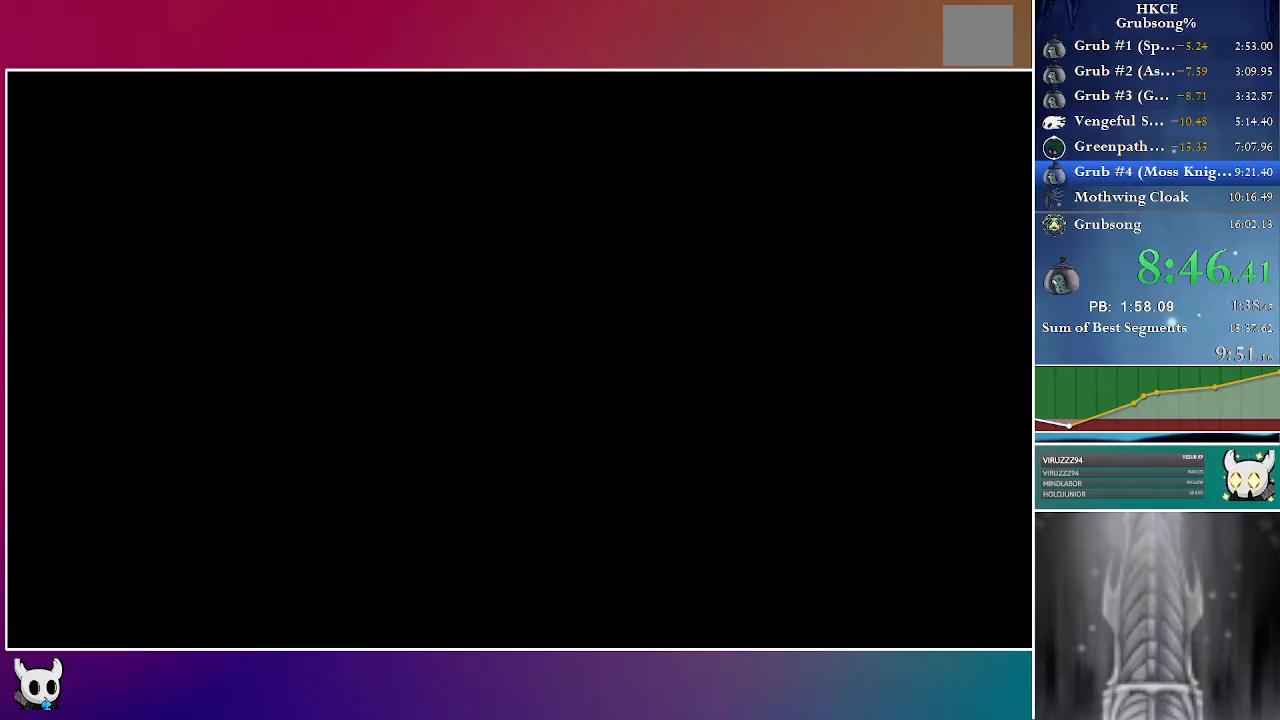
{"buttons": ["DPAD_LEFT"], "left_stick": "center", "right_stick": "center", "events": []}
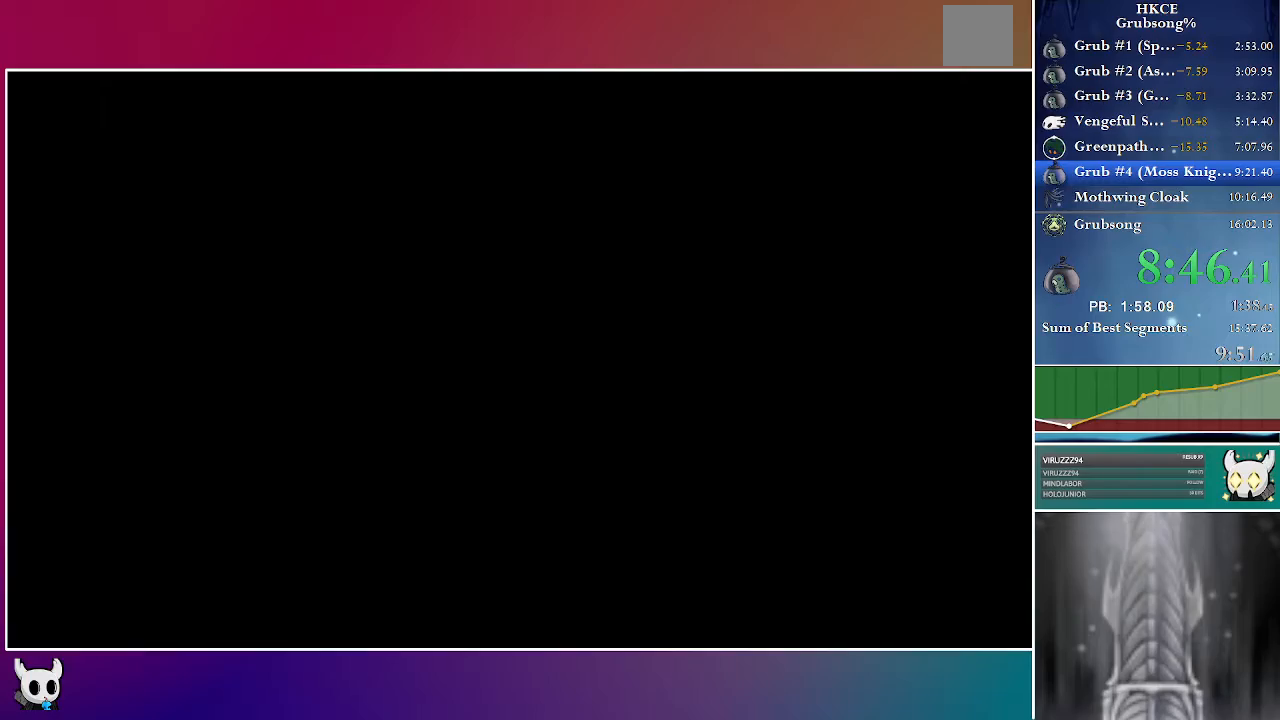
{"buttons": ["DPAD_LEFT"], "left_stick": "center", "right_stick": "center", "events": []}
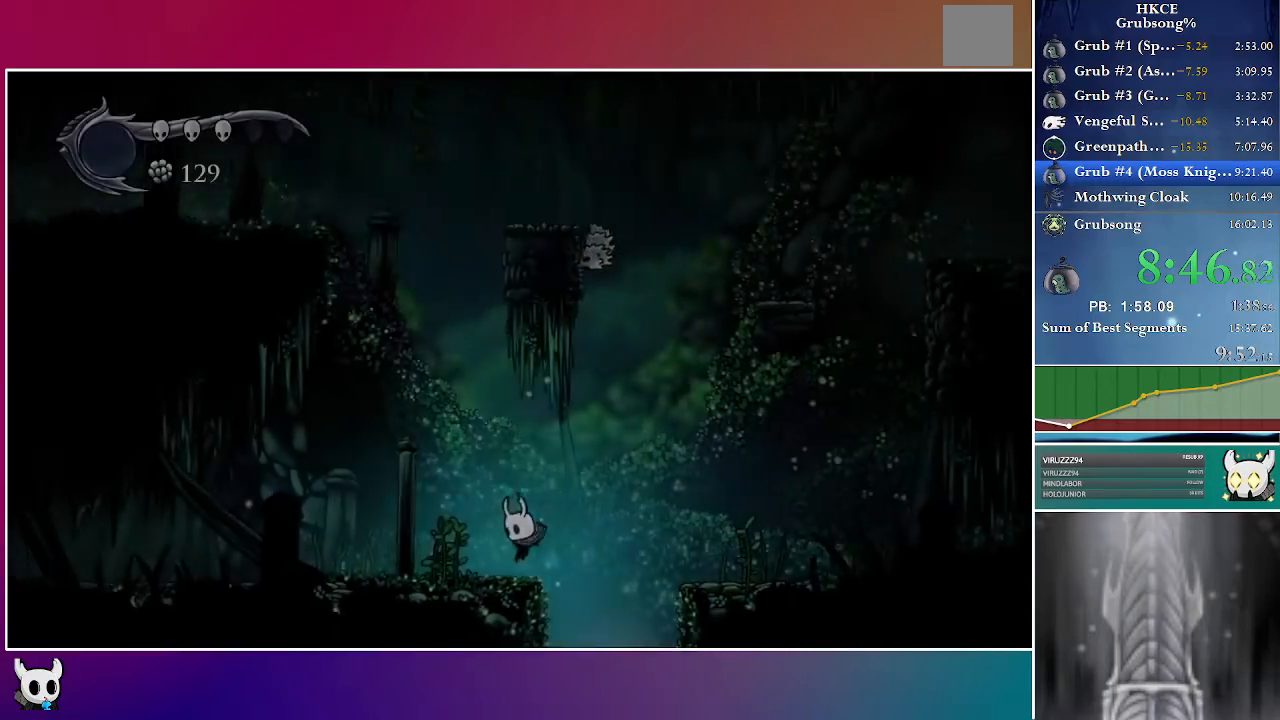
{"buttons": ["DPAD_LEFT"], "left_stick": "center", "right_stick": "center", "events": [[283, "A", "down"], [367, "A", "up"]]}
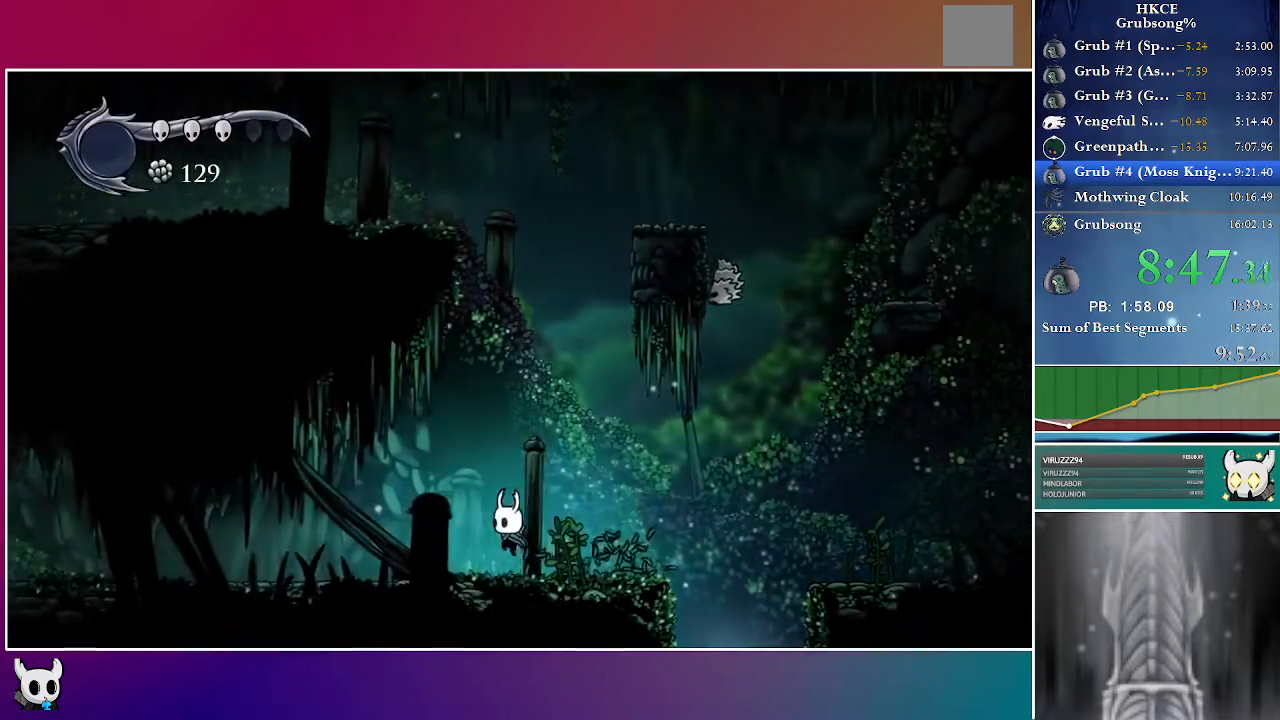
{"buttons": ["DPAD_LEFT"], "left_stick": "center", "right_stick": "center", "events": [[183, "A", "down"], [233, "A", "up"]]}